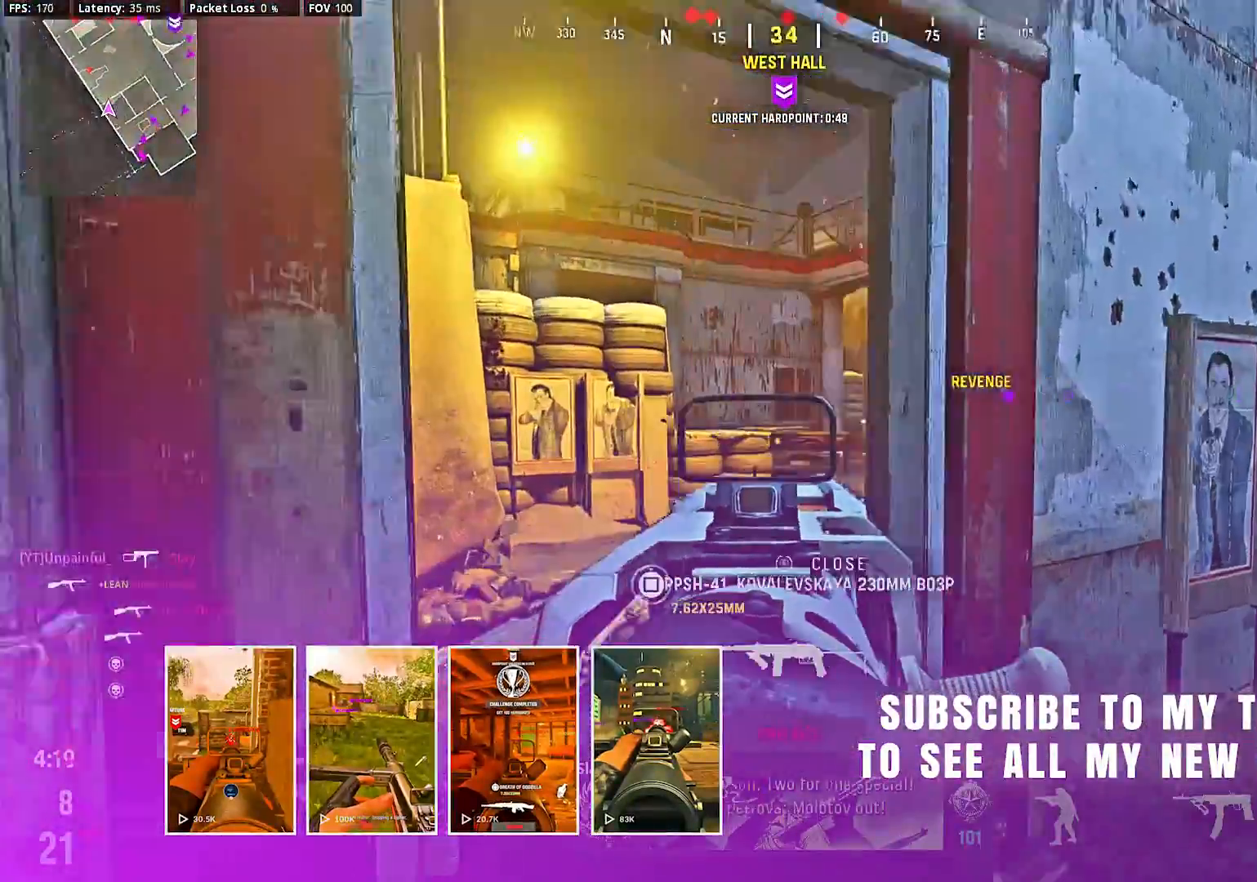
Gameplay with a controller (PlayStation layout); each line is a JSON object with the inputs held at the frame after it (dt_ms = milliseconds from this image to that frame). "events" lists button and stick changes between this image and that frame as [ms after this image, input, new state], when the widget could be followed in between. Not read: L3 R3.
{"dt_ms": 500, "buttons": ["L2", "R2"], "left_stick": "right", "right_stick": "right", "events": [[33, "left_stick", "center"], [167, "right_stick", "center"], [400, "R2", "down"], [400, "left_stick", "right"], [400, "right_stick", "right"]]}
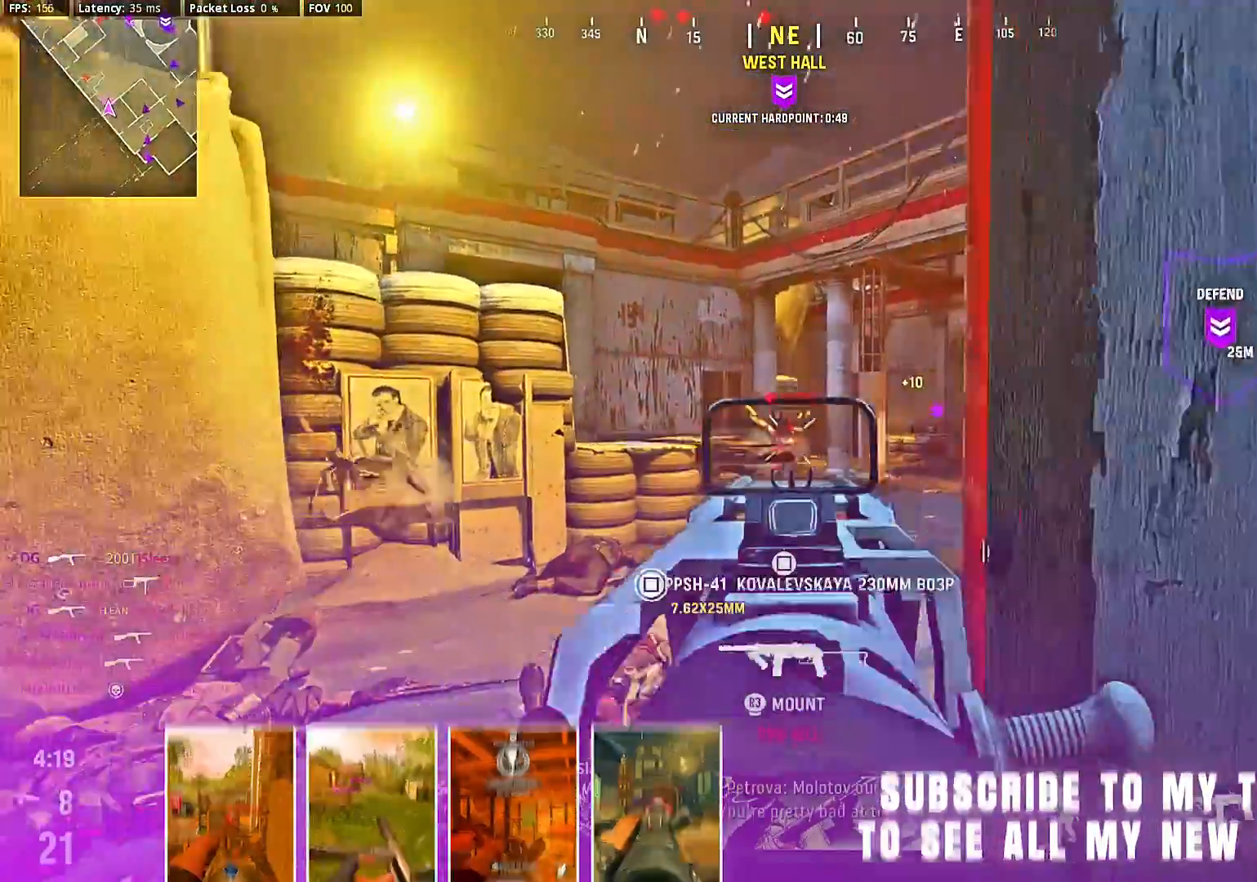
{"dt_ms": 500, "buttons": [], "left_stick": "up-right", "right_stick": "right", "events": [[33, "left_stick", "down-right"], [133, "right_stick", "center"], [333, "L2", "up"], [333, "left_stick", "up-right"], [367, "right_stick", "right"], [400, "R2", "up"]]}
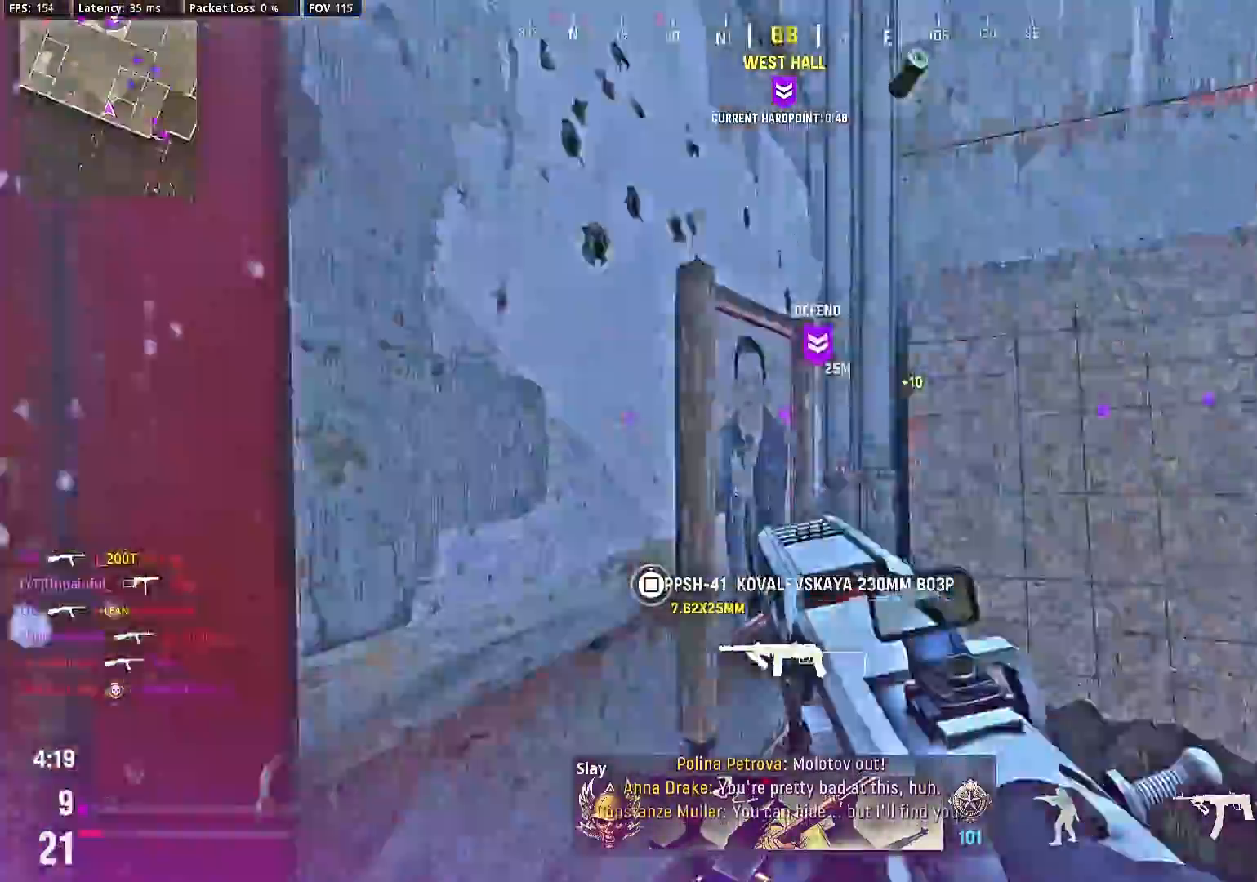
{"dt_ms": 500, "buttons": [], "left_stick": "up", "right_stick": "right", "events": [[467, "left_stick", "up"]]}
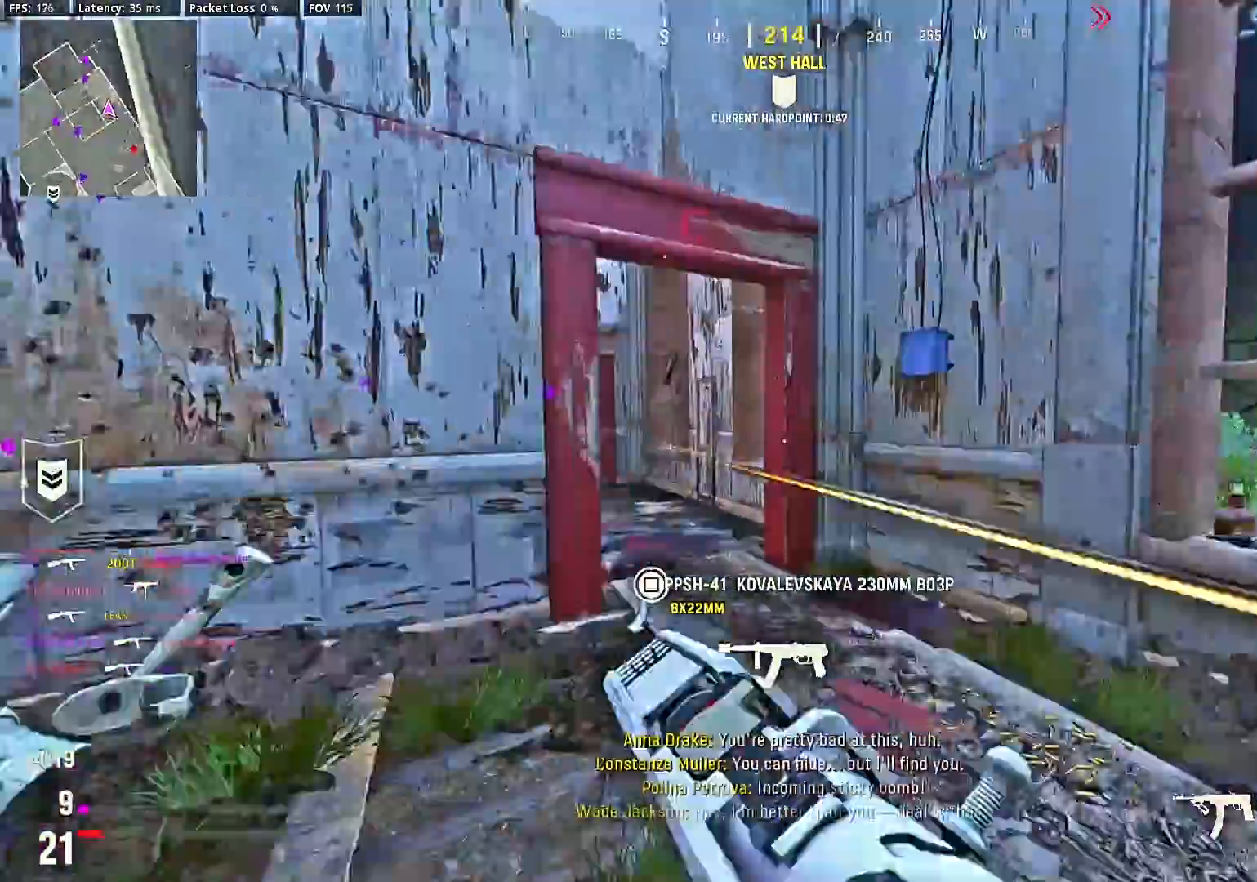
{"dt_ms": 1000, "buttons": [], "left_stick": "center", "right_stick": "up-right"}
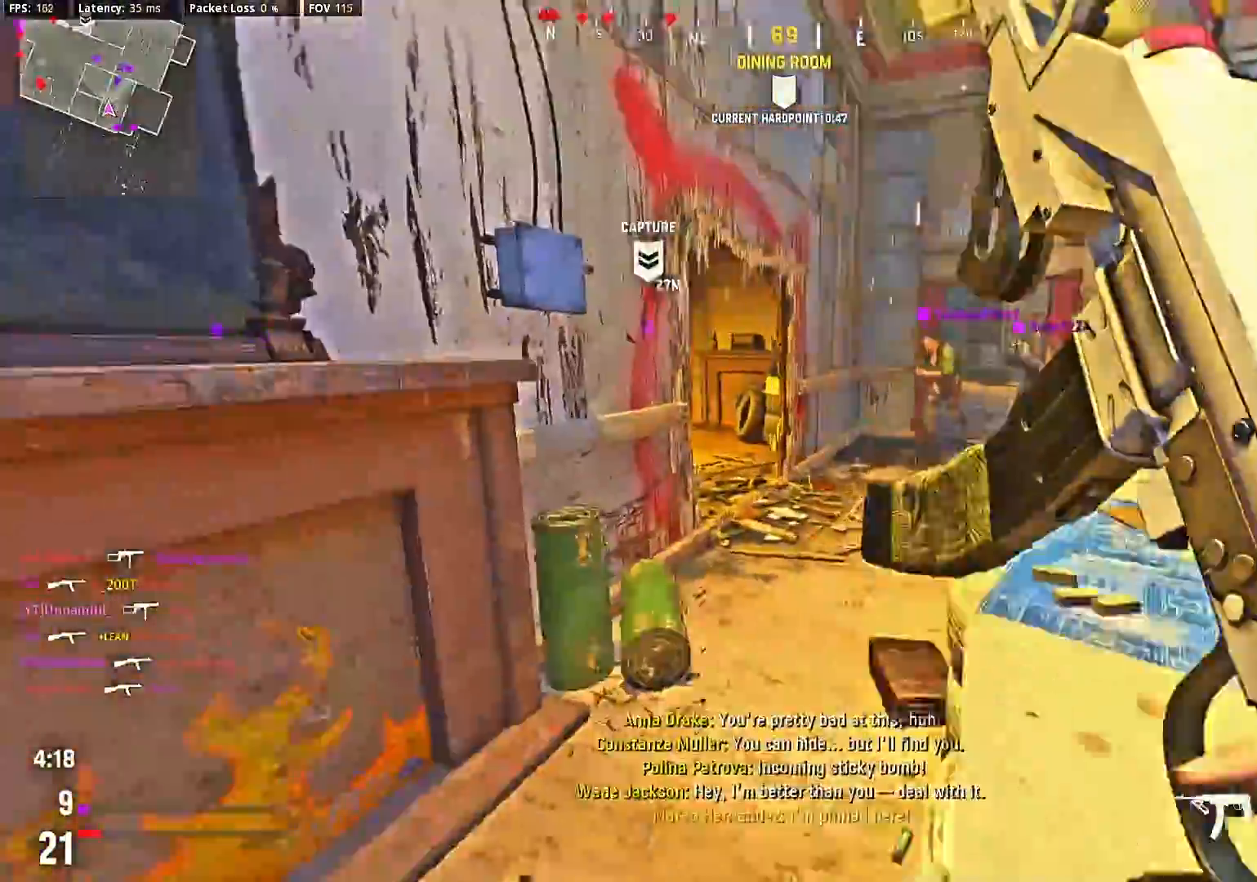
{"dt_ms": 500, "buttons": [], "left_stick": "up-right", "right_stick": "right", "events": [[133, "right_stick", "right"], [200, "SQUARE", "down"], [267, "right_stick", "center"], [300, "SQUARE", "up"], [367, "left_stick", "up-right"], [433, "right_stick", "right"]]}
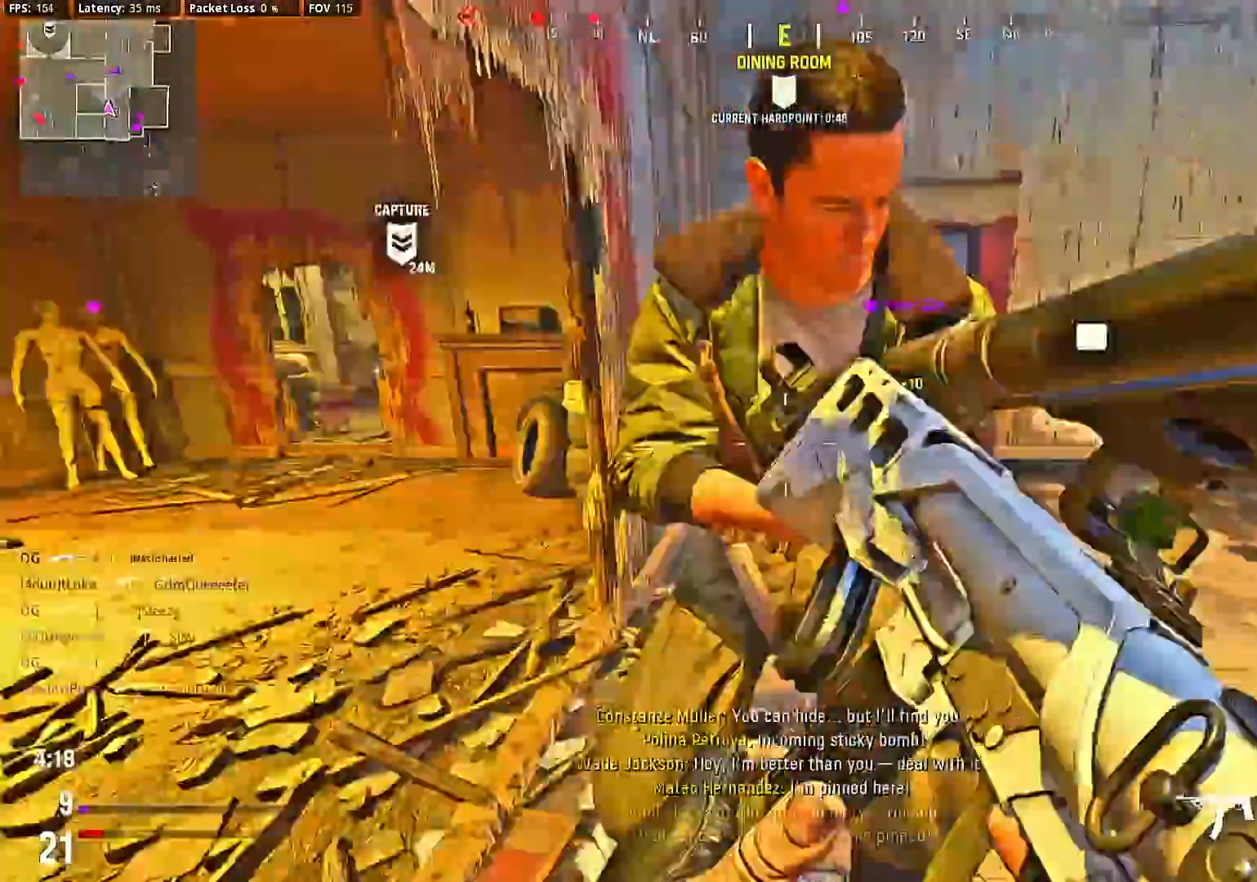
{"dt_ms": 500, "buttons": [], "left_stick": "center", "right_stick": "right"}
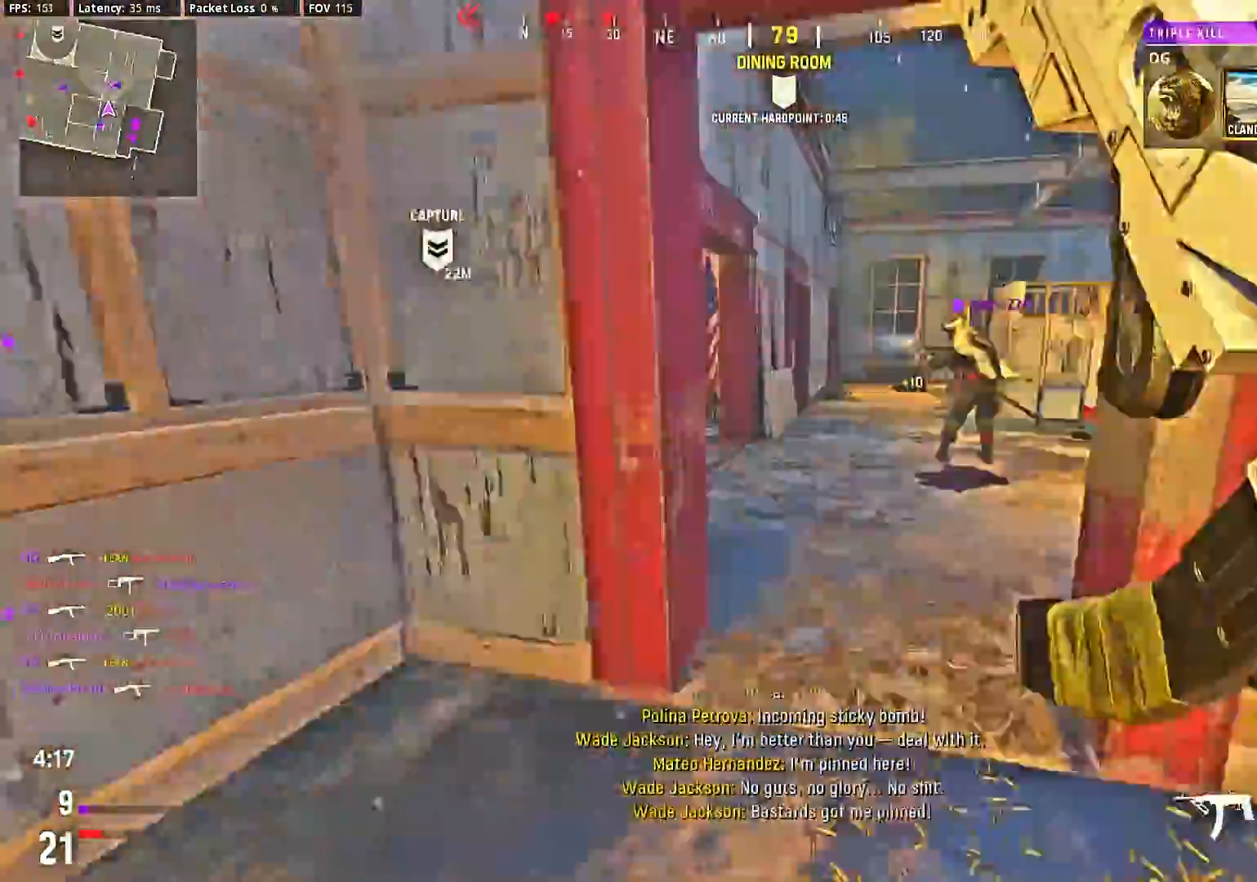
{"dt_ms": 500, "buttons": [], "left_stick": "center", "right_stick": "right", "events": [[300, "CIRCLE", "down"], [467, "CIRCLE", "up"]]}
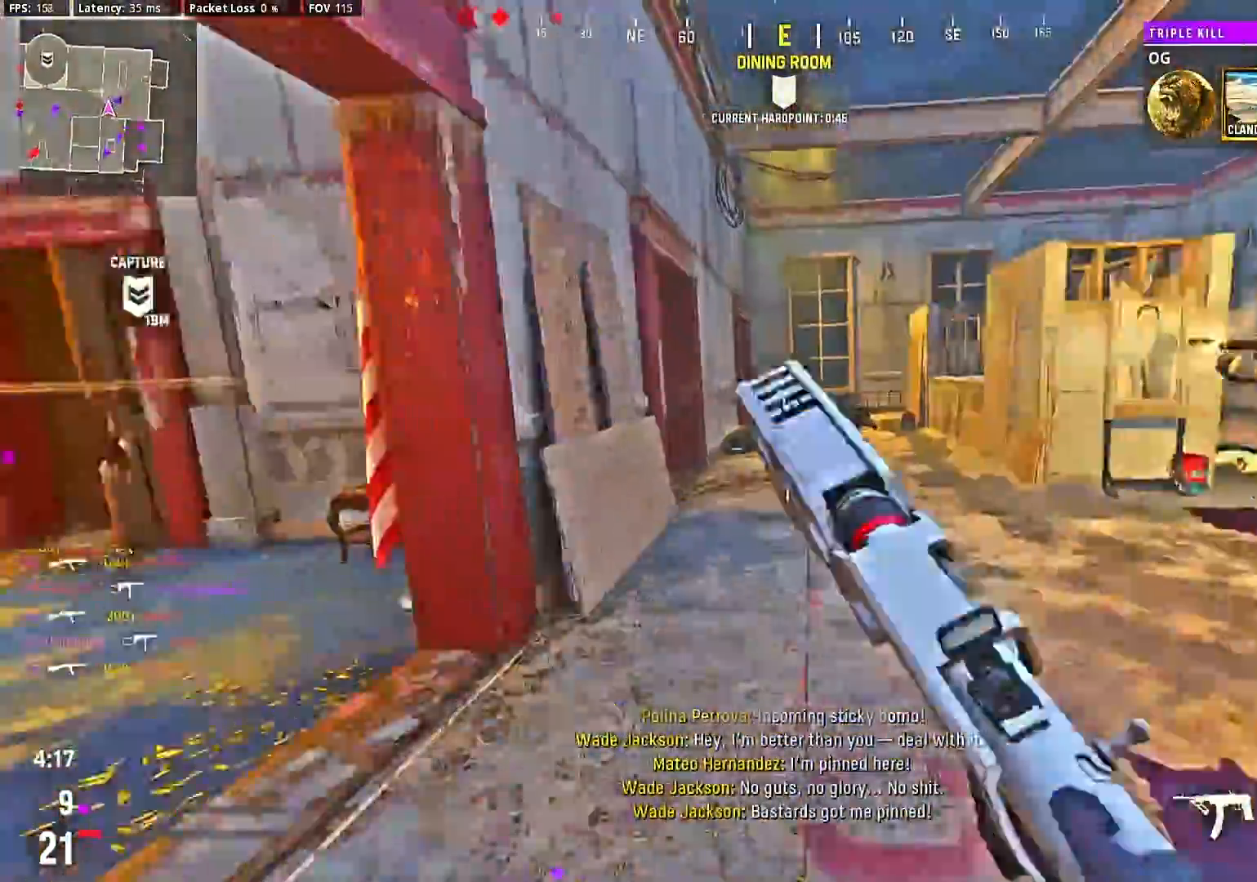
{"dt_ms": 500, "buttons": [], "left_stick": "up", "right_stick": "left", "events": [[233, "CIRCLE", "down"], [333, "CIRCLE", "up"], [367, "CIRCLE", "down"], [400, "CIRCLE", "up"], [500, "left_stick", "up"], [500, "right_stick", "left"]]}
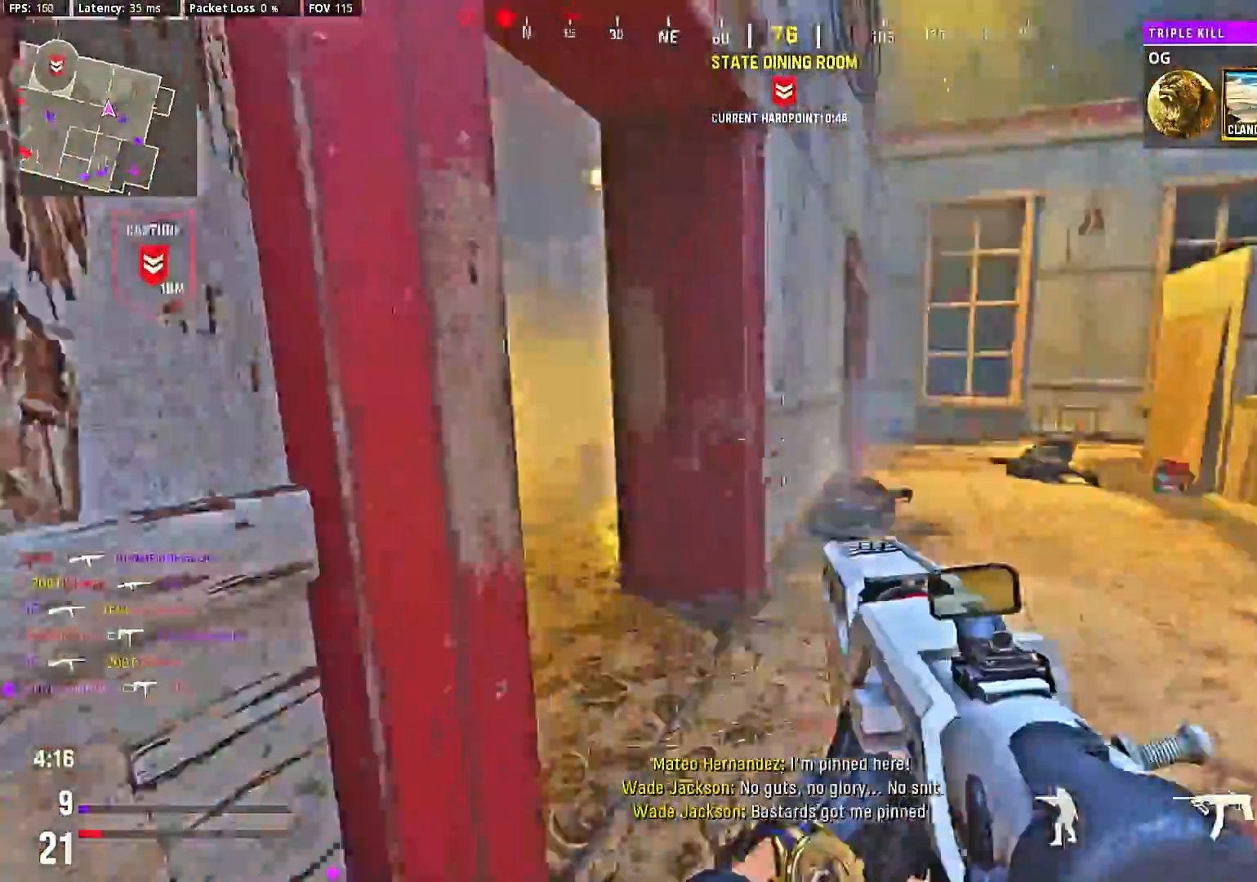
{"dt_ms": 500, "buttons": [], "left_stick": "up", "right_stick": "center", "events": [[100, "left_stick", "center"], [167, "right_stick", "center"], [200, "left_stick", "up"], [267, "left_stick", "center"], [333, "left_stick", "up"]]}
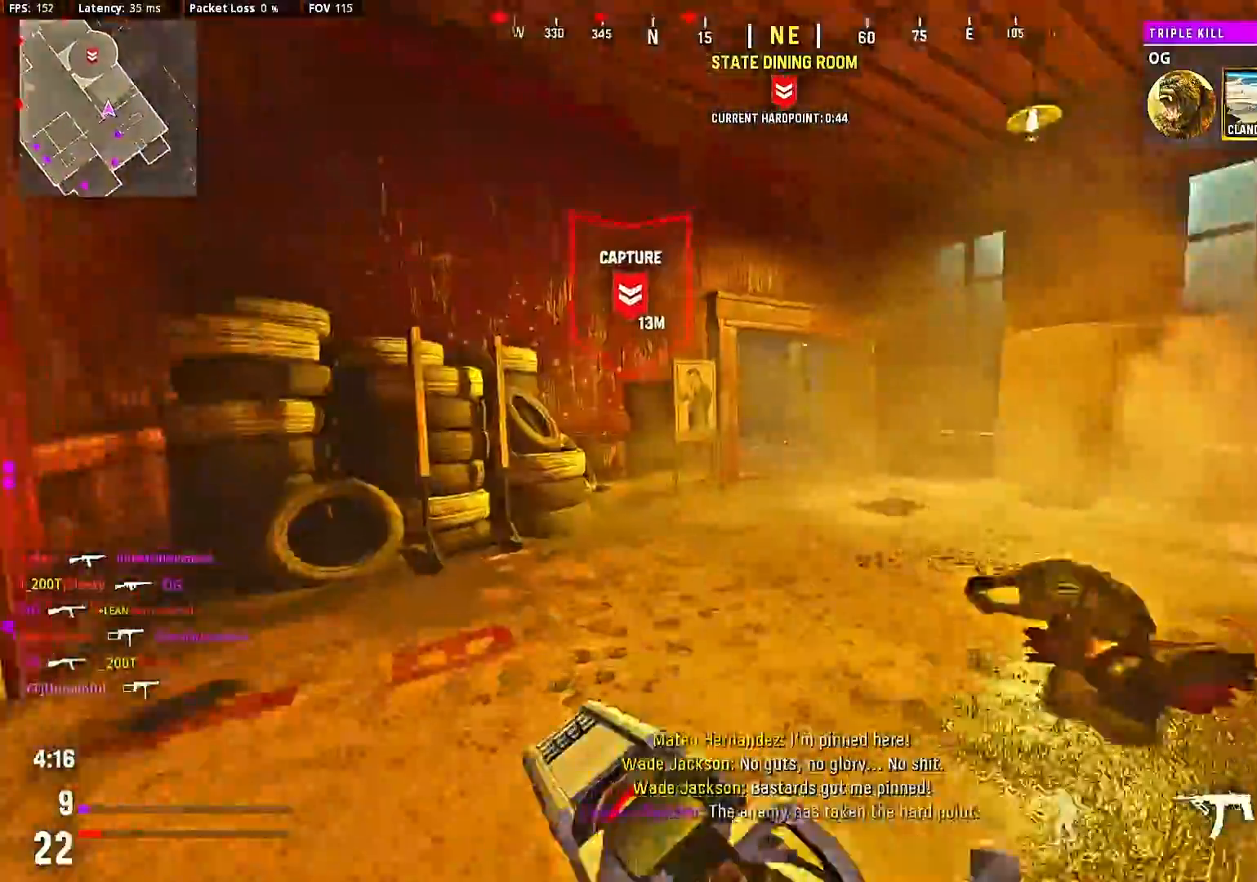
{"dt_ms": 500, "buttons": [], "left_stick": "center", "right_stick": "center", "events": [[133, "left_stick", "center"], [200, "left_stick", "up"], [267, "left_stick", "center"]]}
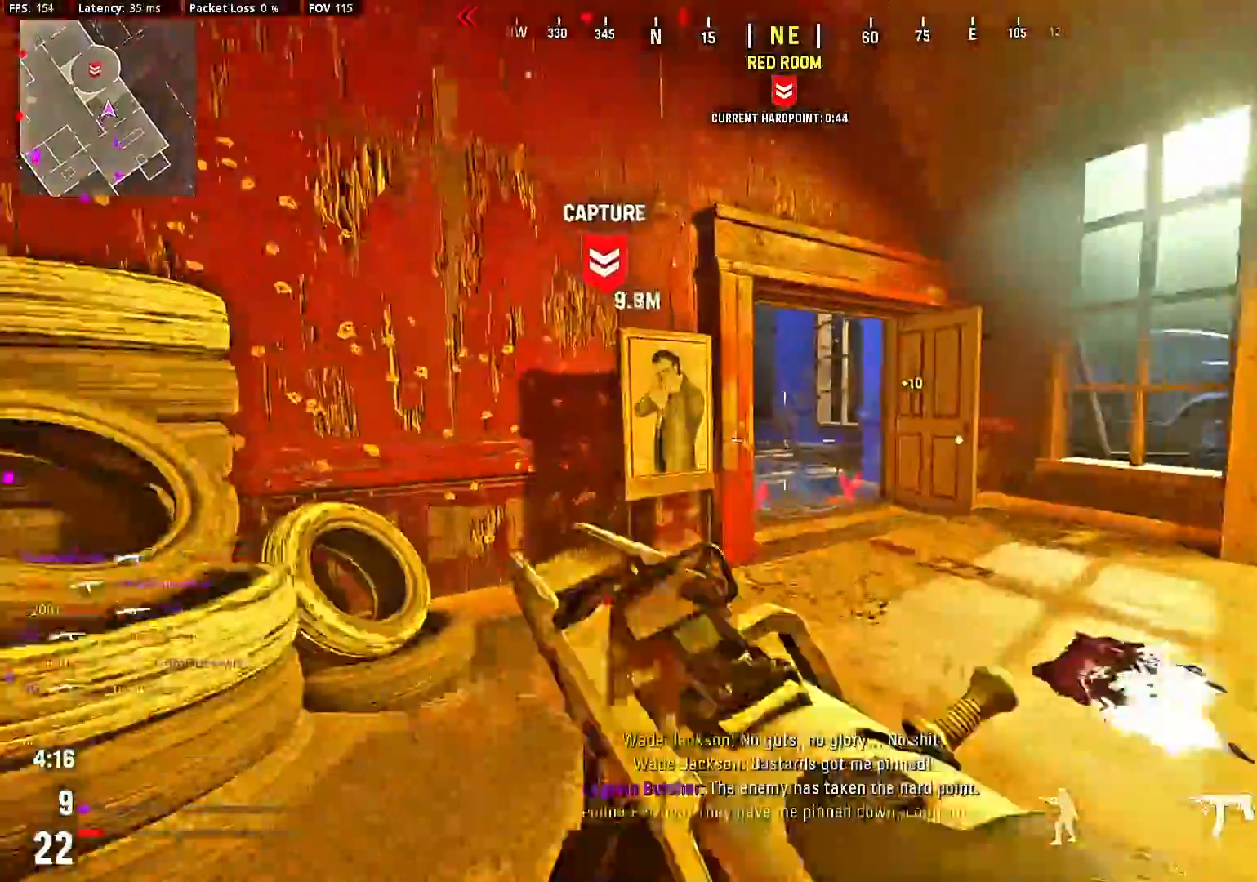
{"dt_ms": 500, "buttons": ["L2"], "left_stick": "right", "right_stick": "center", "events": [[100, "left_stick", "up-right"], [133, "L2", "down"], [167, "left_stick", "right"], [333, "right_stick", "left"], [433, "right_stick", "center"]]}
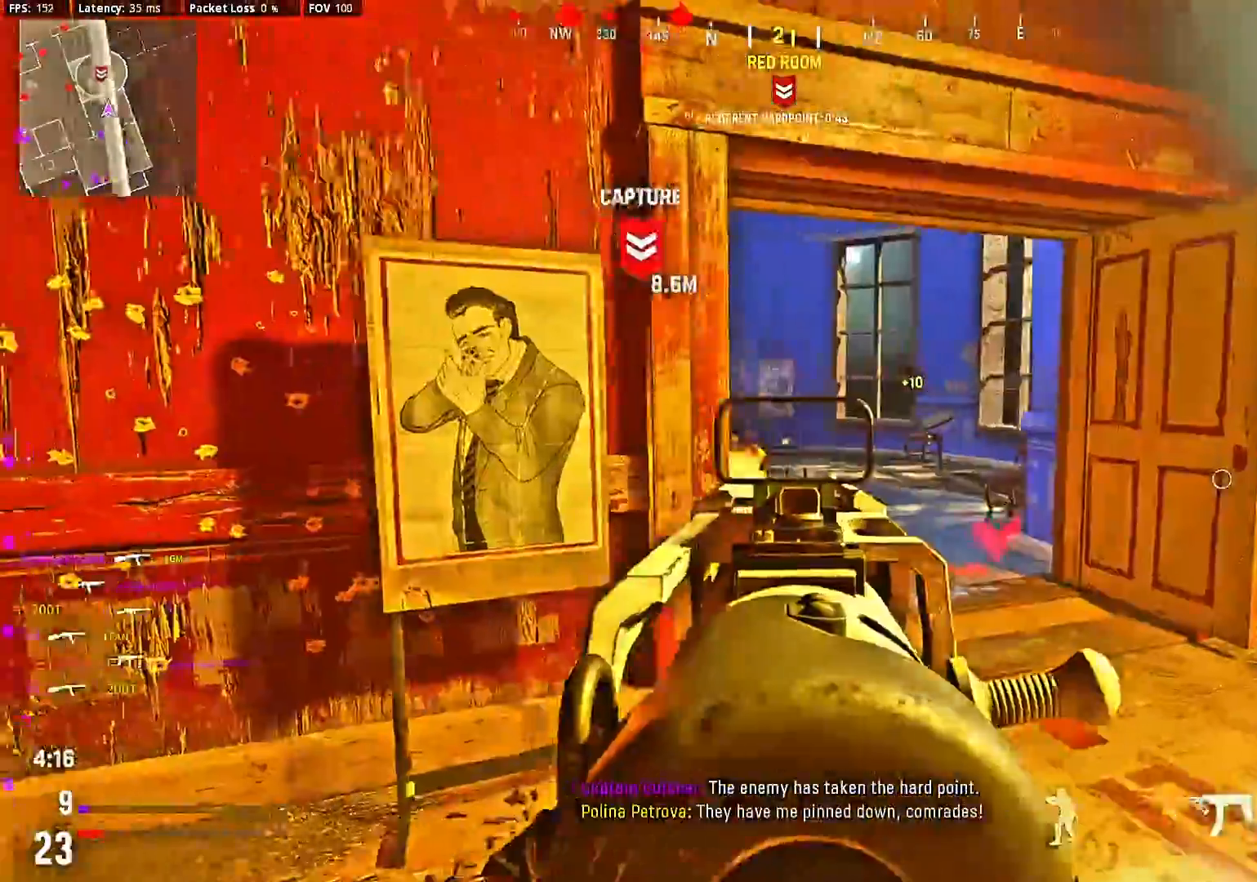
{"dt_ms": 500, "buttons": ["L2", "R2"], "left_stick": "center", "right_stick": "center", "events": [[167, "left_stick", "center"], [500, "R2", "down"]]}
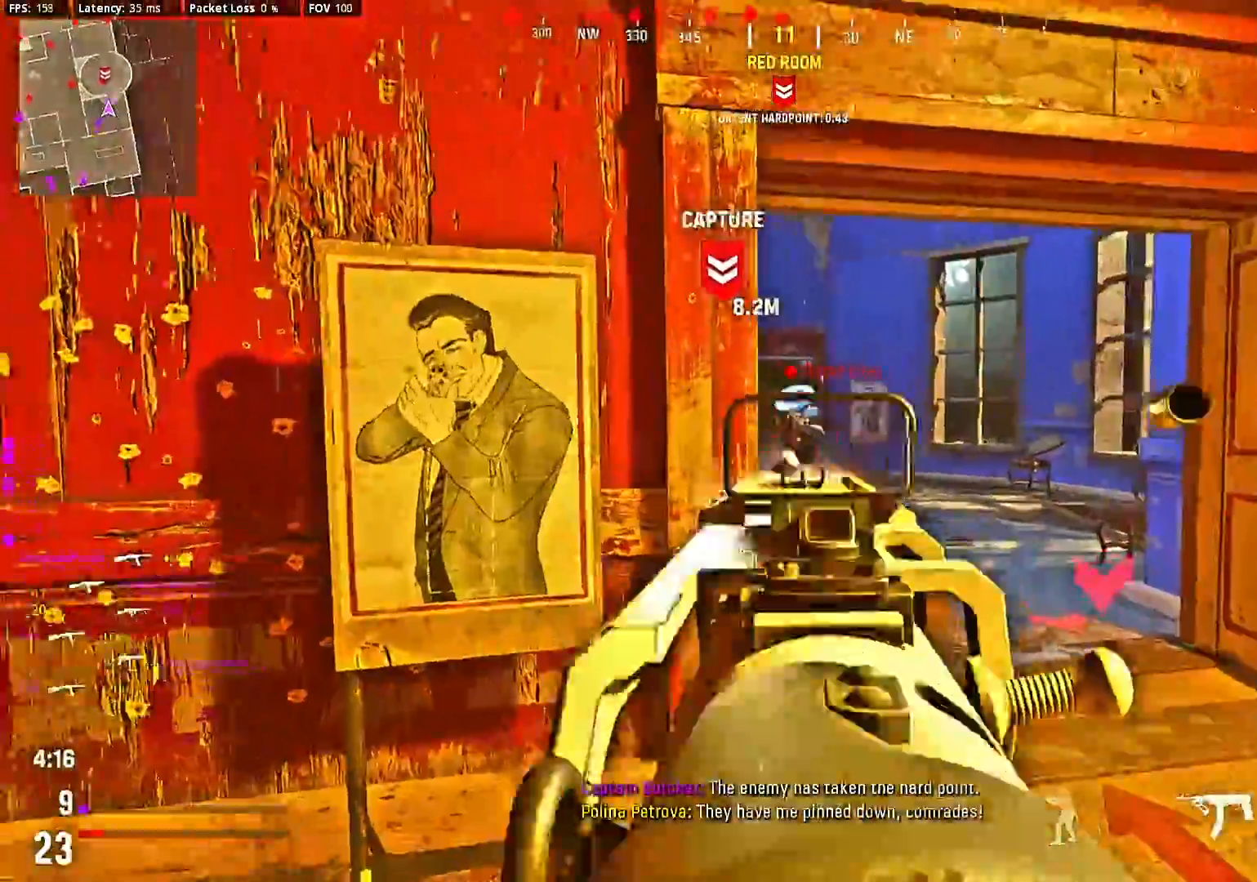
{"dt_ms": 500, "buttons": [], "left_stick": "left", "right_stick": "center", "events": [[67, "left_stick", "down-right"], [233, "left_stick", "left"], [433, "R2", "up"], [467, "L2", "up"]]}
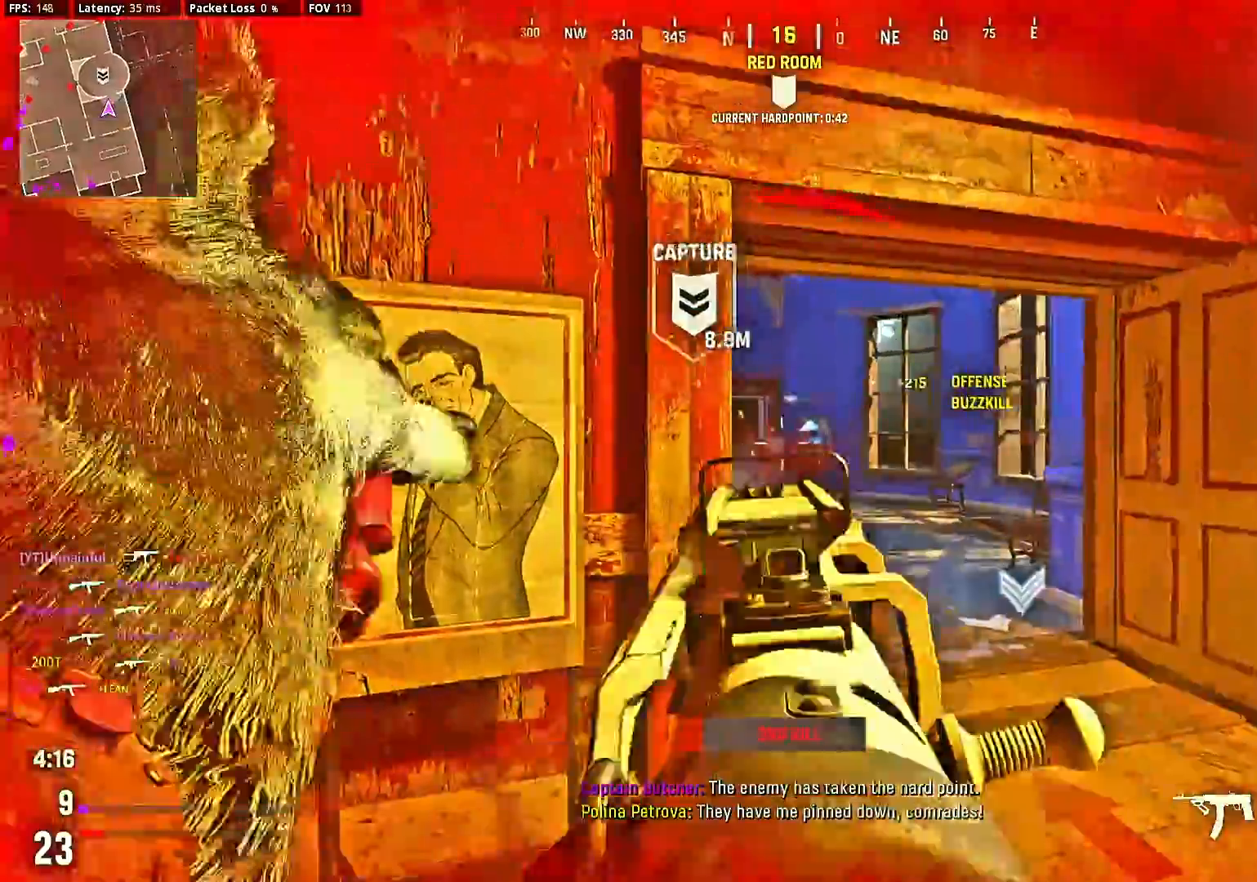
{"dt_ms": 500, "buttons": [], "left_stick": "center", "right_stick": "center", "events": [[233, "L1", "down"], [267, "right_stick", "down-right"], [333, "L1", "up"], [367, "right_stick", "center"], [467, "left_stick", "center"]]}
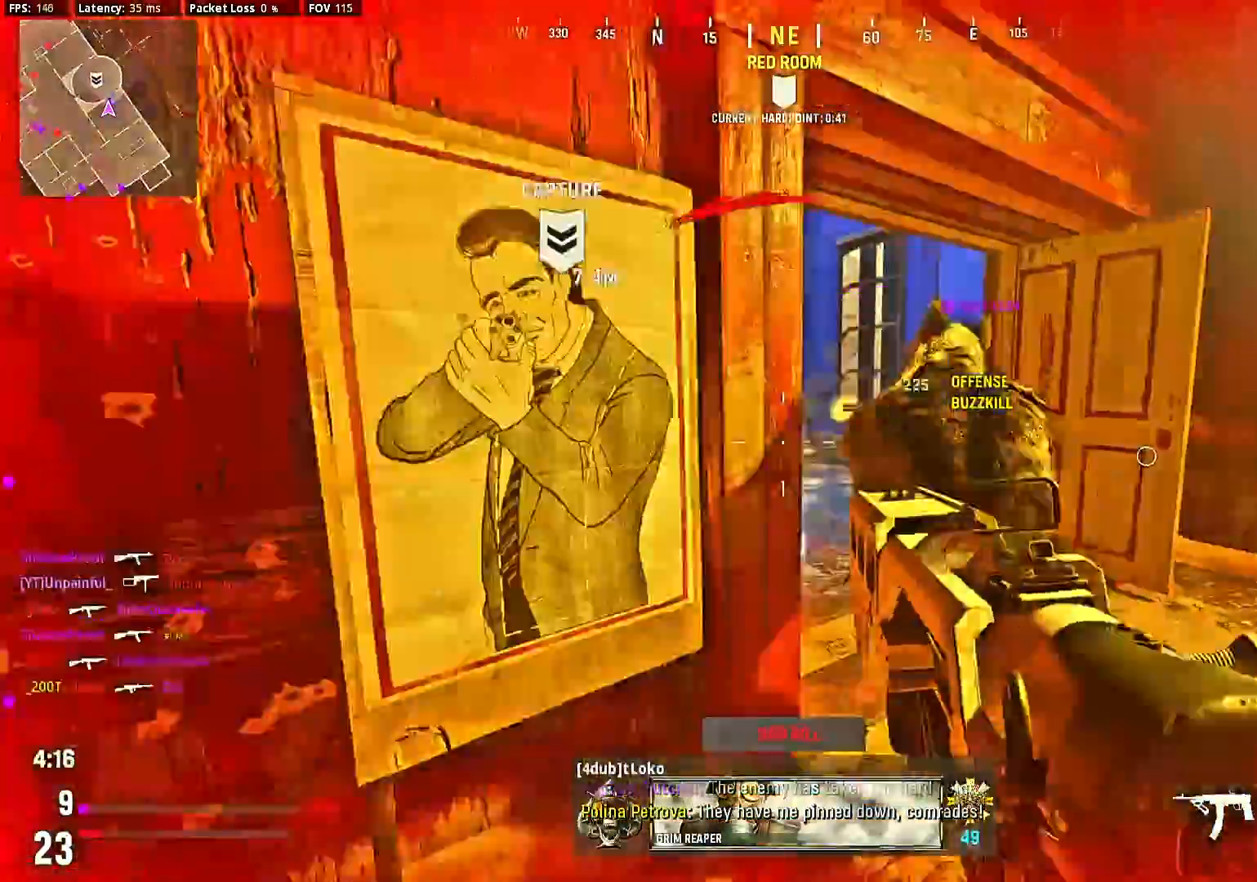
{"dt_ms": 500, "buttons": [], "left_stick": "up", "right_stick": "left", "events": [[67, "left_stick", "right"], [167, "left_stick", "up-right"], [367, "left_stick", "up"], [367, "right_stick", "left"]]}
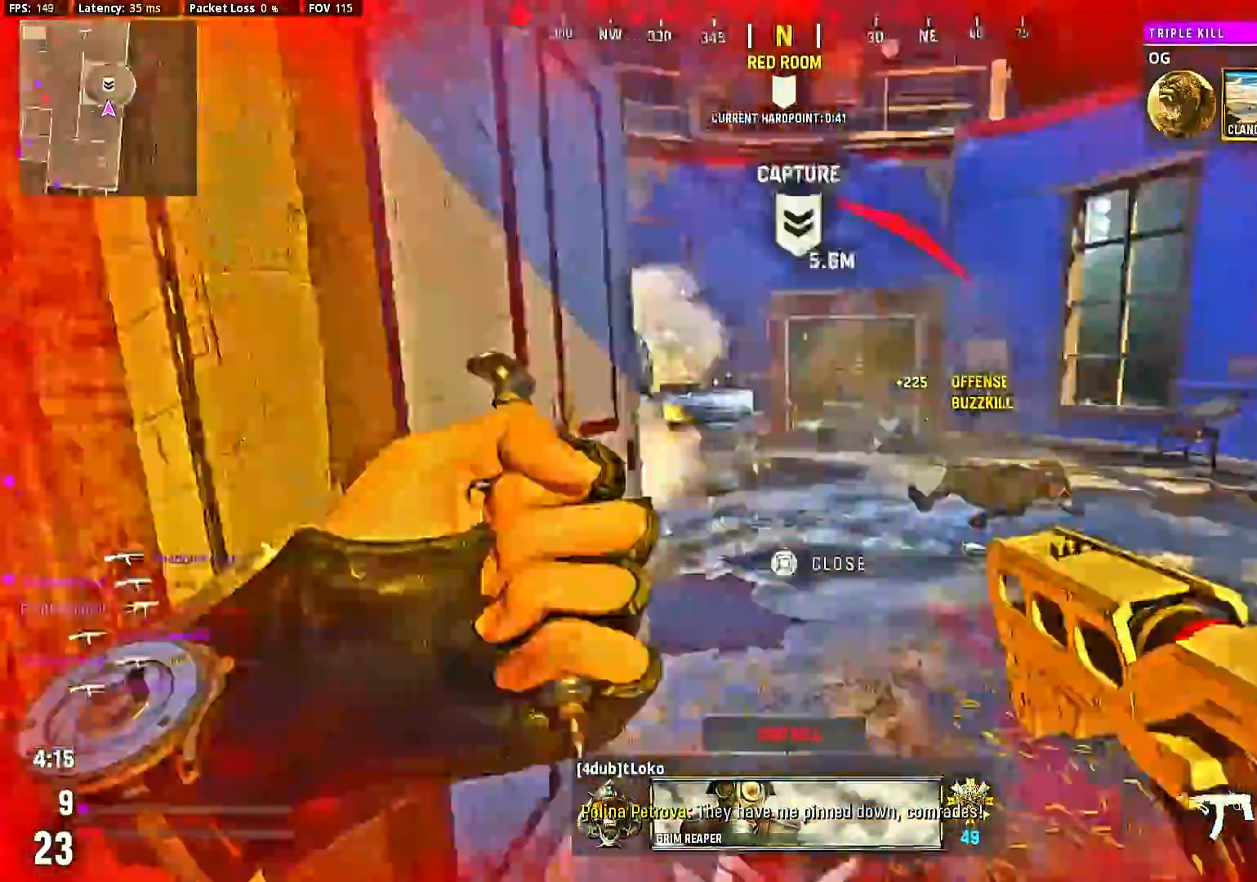
{"dt_ms": 500, "buttons": [], "left_stick": "center", "right_stick": "right", "events": [[100, "left_stick", "center"], [100, "right_stick", "center"], [233, "right_stick", "left"], [333, "right_stick", "center"], [467, "right_stick", "right"]]}
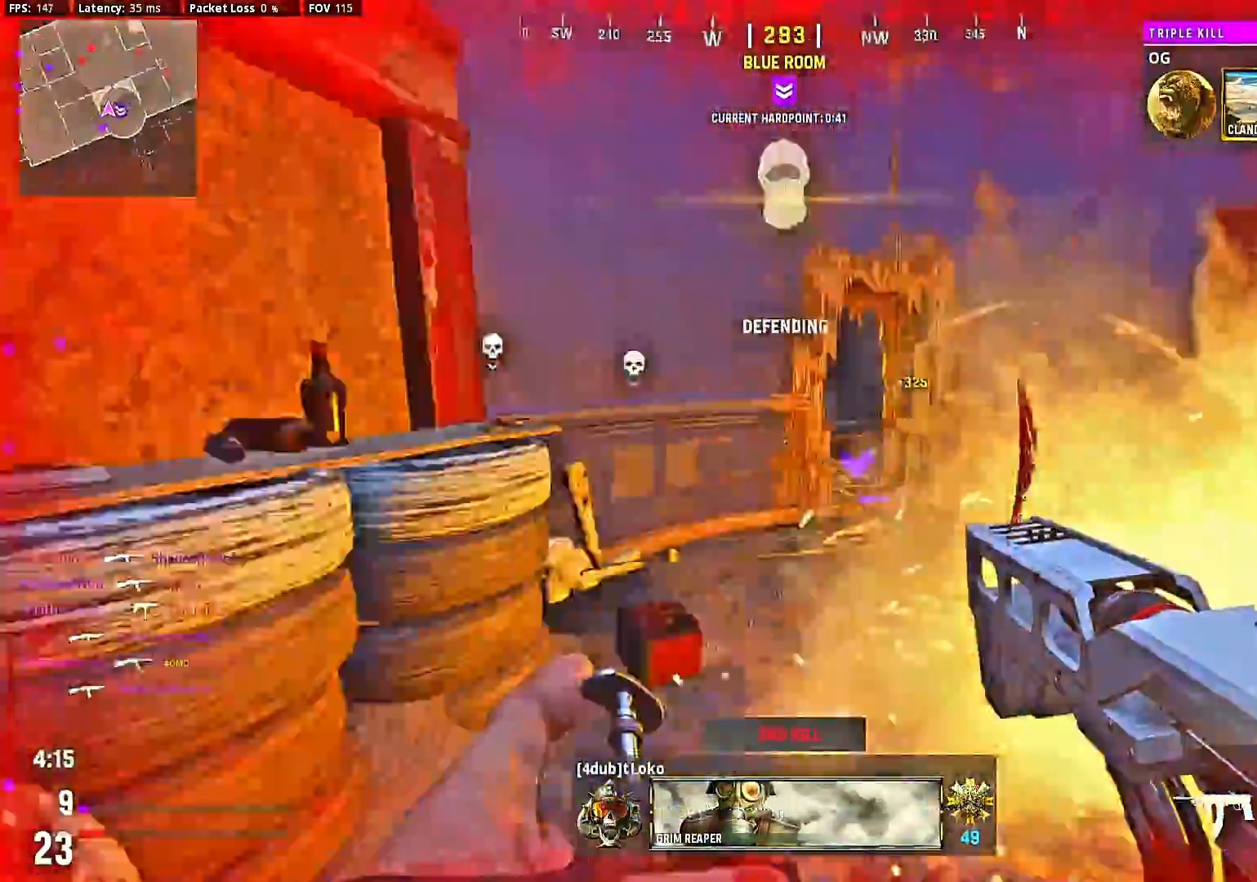
{"dt_ms": 500, "buttons": [], "left_stick": "center", "right_stick": "right", "events": []}